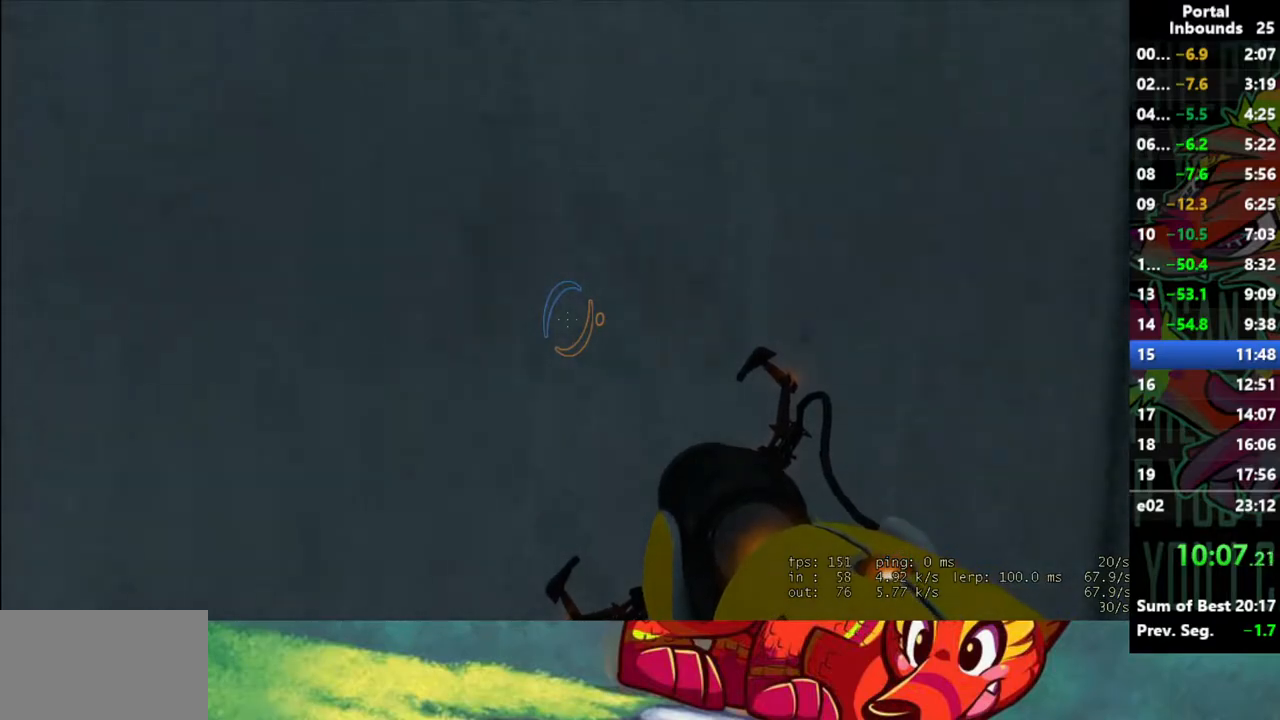
Gameplay with keyboard and mouse; each line is a JSON object with the keys and mouse buttons held at the frame after it. "events" lists presses ("down") and releases ("up") of "1", "2", "3", "4", "5", "a", "alt", "c", "caps_lock", "ctrl", "d", "e", "f", "g", "q", "r", "s", "shift", "space", "t", "tab", "v", "w", "x", "z", "mouse_left" and "mouse_right" between this image and that frame as [ms after this image, input, new state], when the widget could be followed in between. "mouse_left", "mouse_right" = the "left", "right" buttons of the "mouse" list. No other keys are recorded. Not read: mouse_move mouse_wheel.
{"keys": ["s"], "mouse": [], "events": [[200, "shift", "up"], [283, "s", "down"]]}
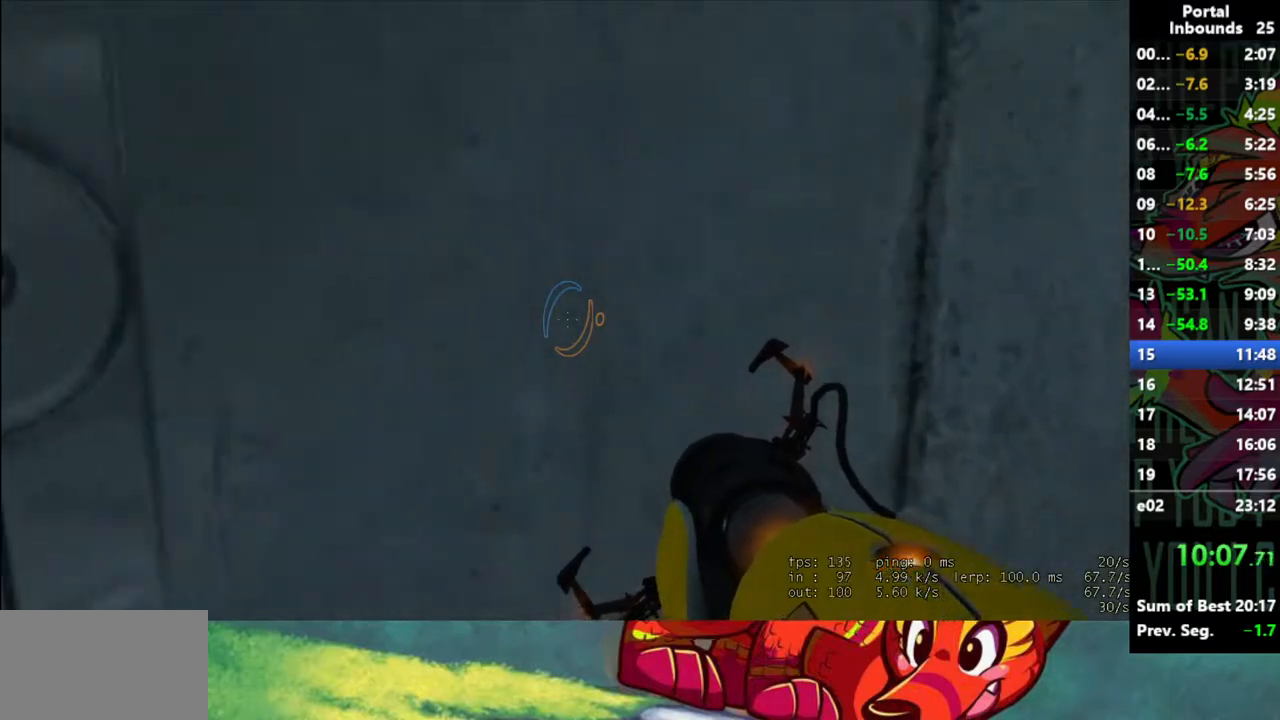
{"keys": [], "mouse": [], "events": [[300, "s", "up"]]}
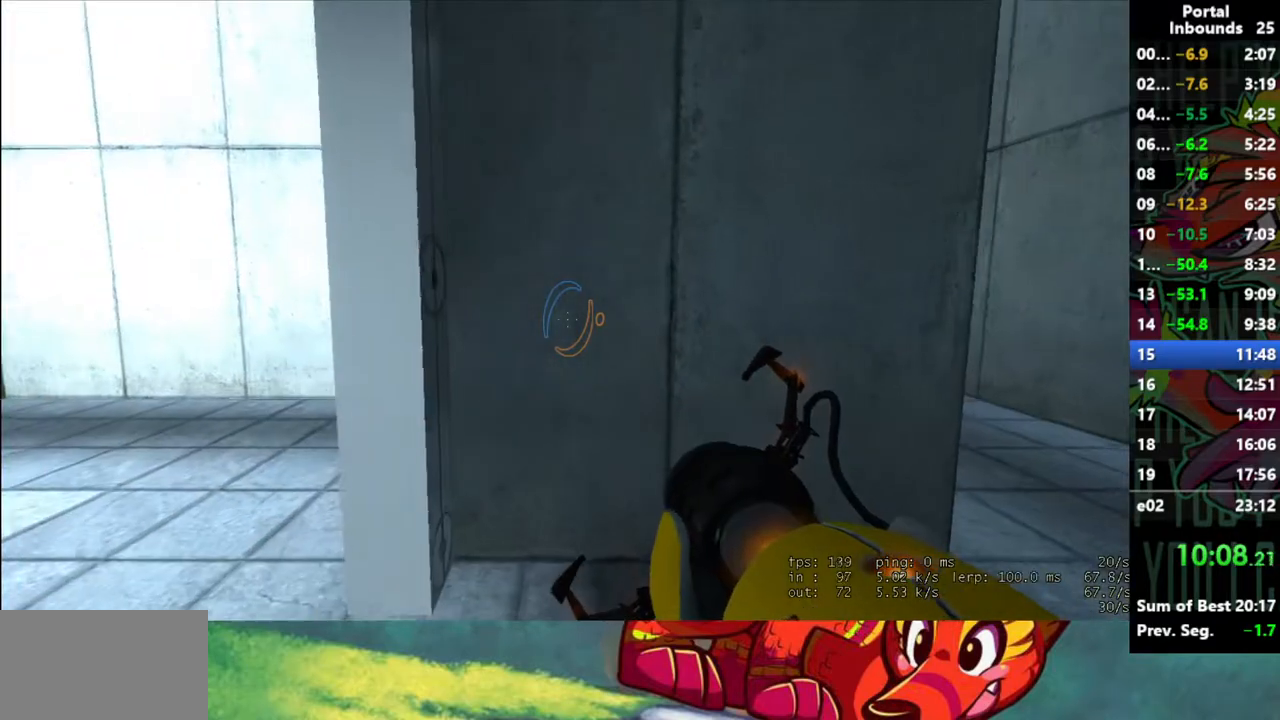
{"keys": [], "mouse": [], "events": [[83, "s", "down"], [183, "s", "up"]]}
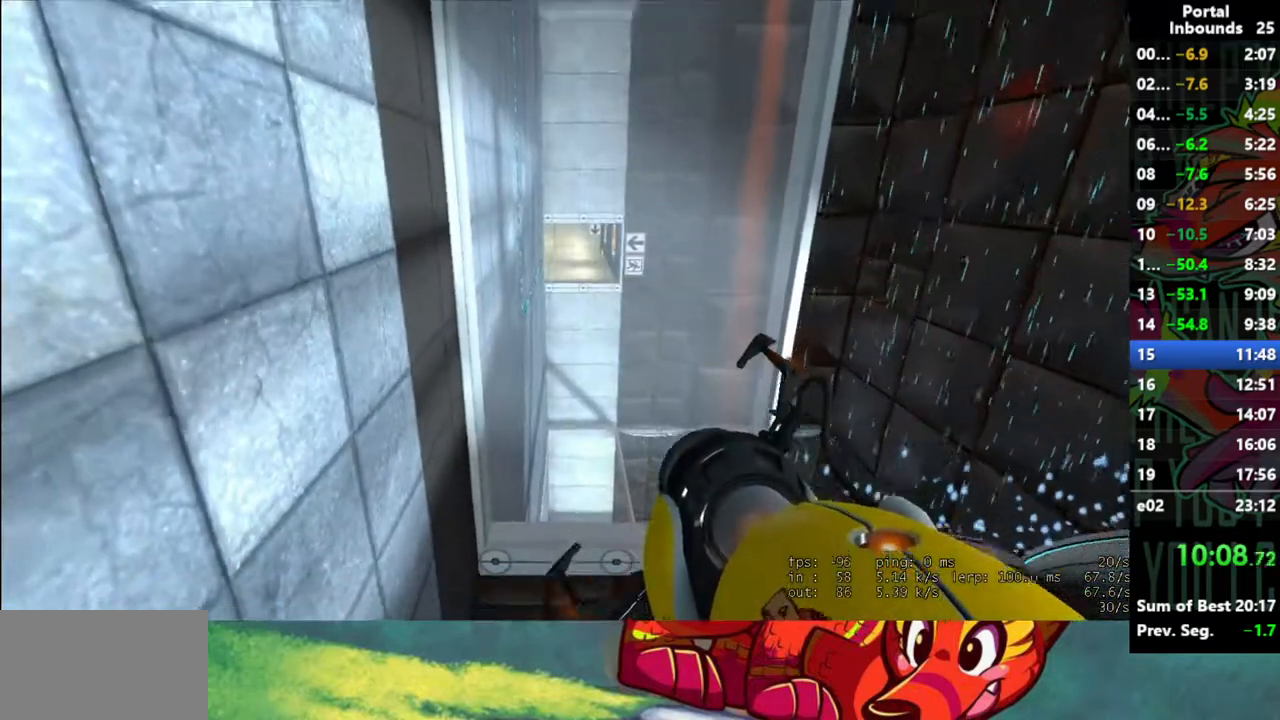
{"keys": [], "mouse": [], "events": []}
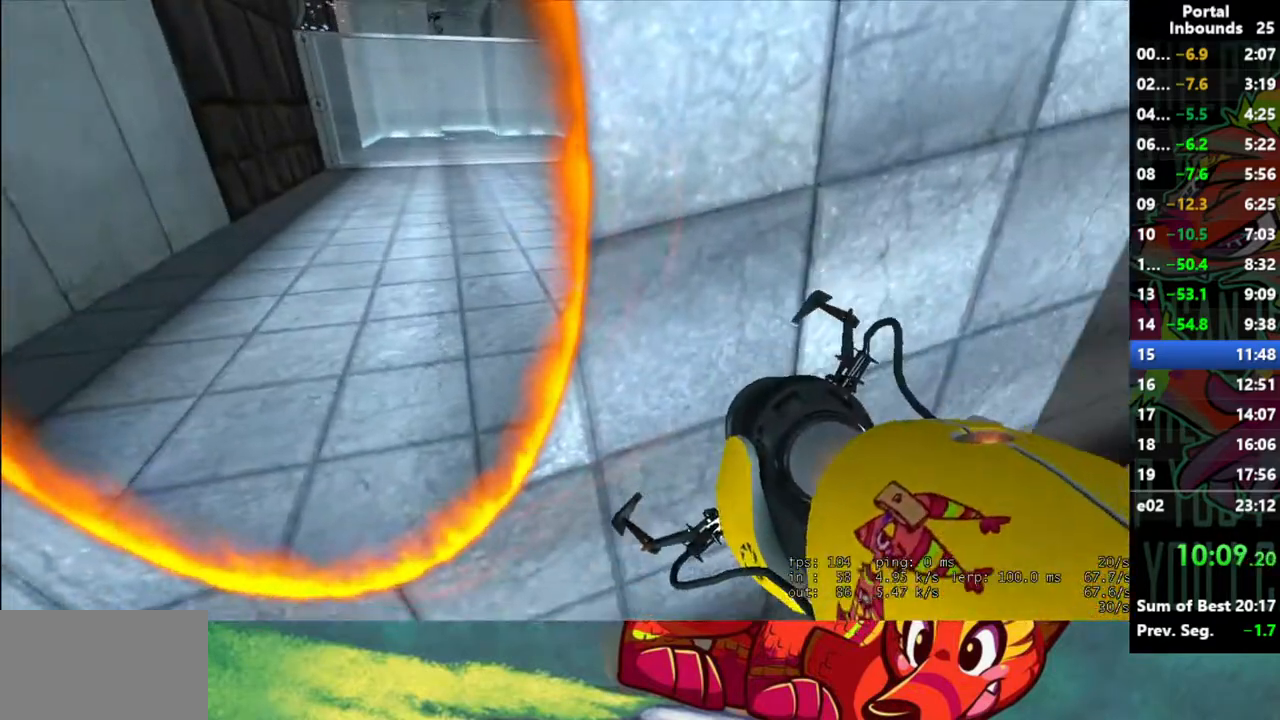
{"keys": [], "mouse": [], "events": [[267, "mouse_right", "down"], [350, "mouse_right", "up"]]}
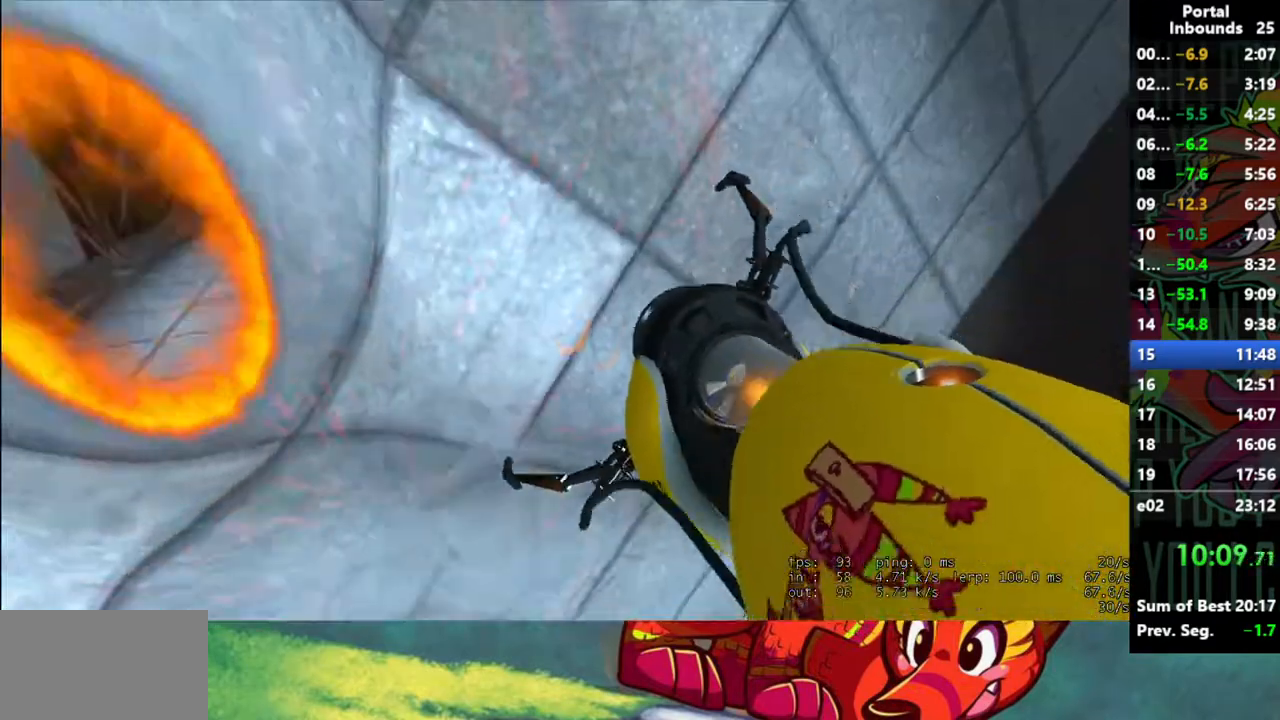
{"keys": [], "mouse": [], "events": []}
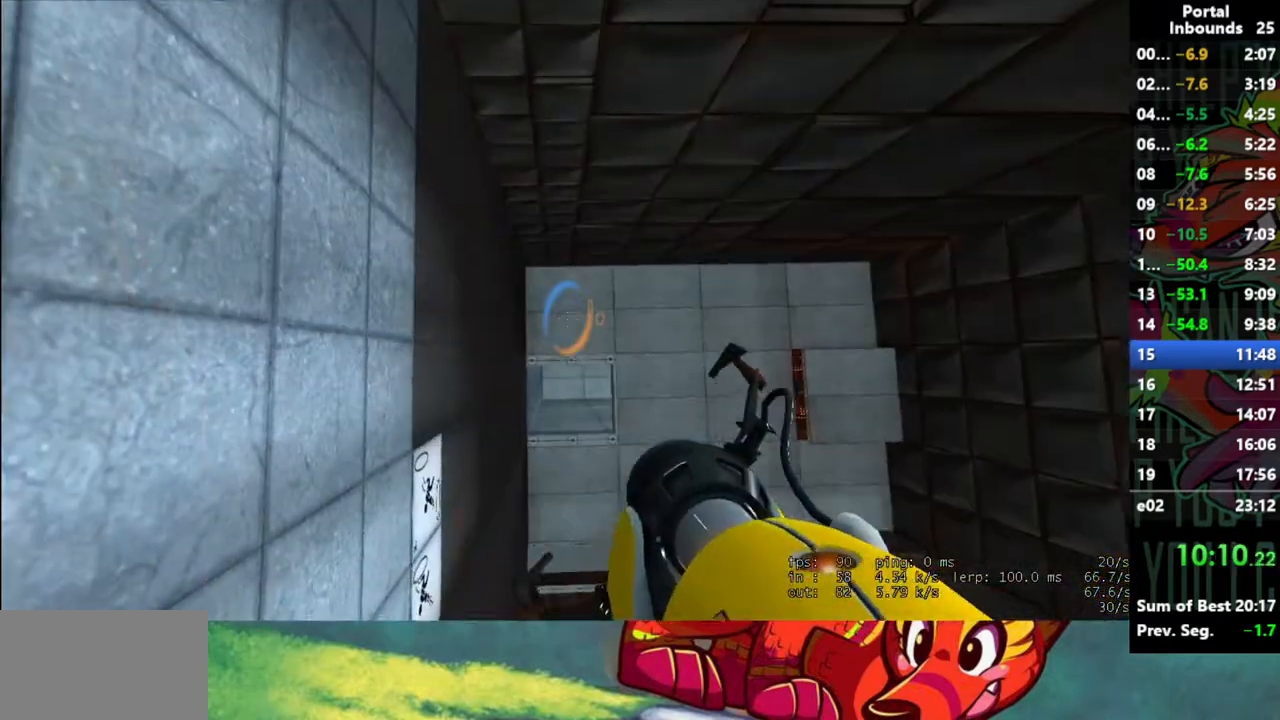
{"keys": [], "mouse": [], "events": []}
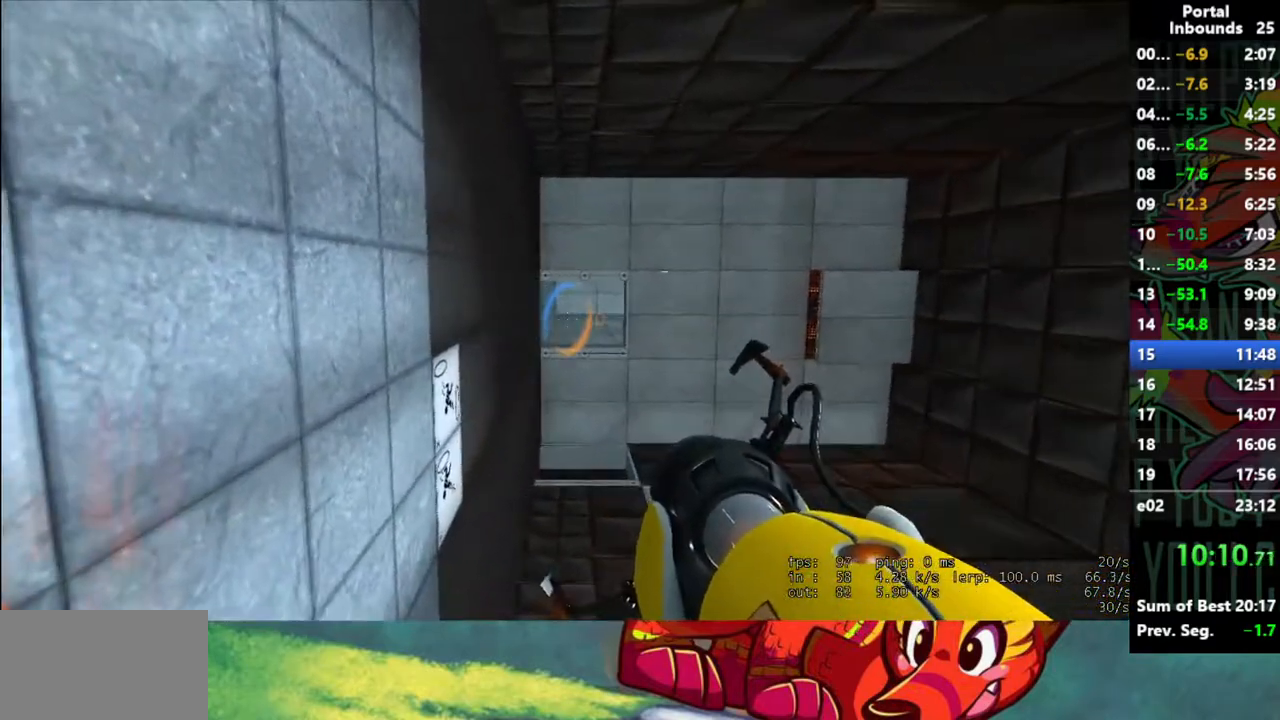
{"keys": [], "mouse": [], "events": []}
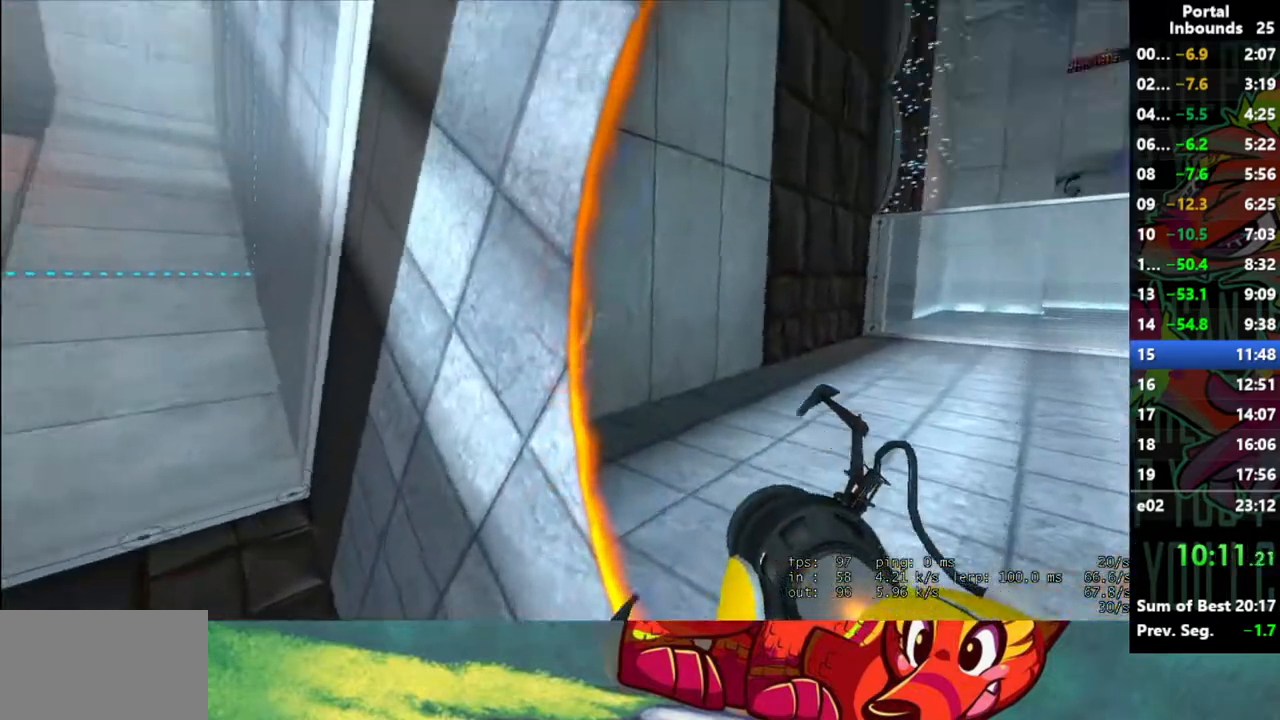
{"keys": [], "mouse": [], "events": []}
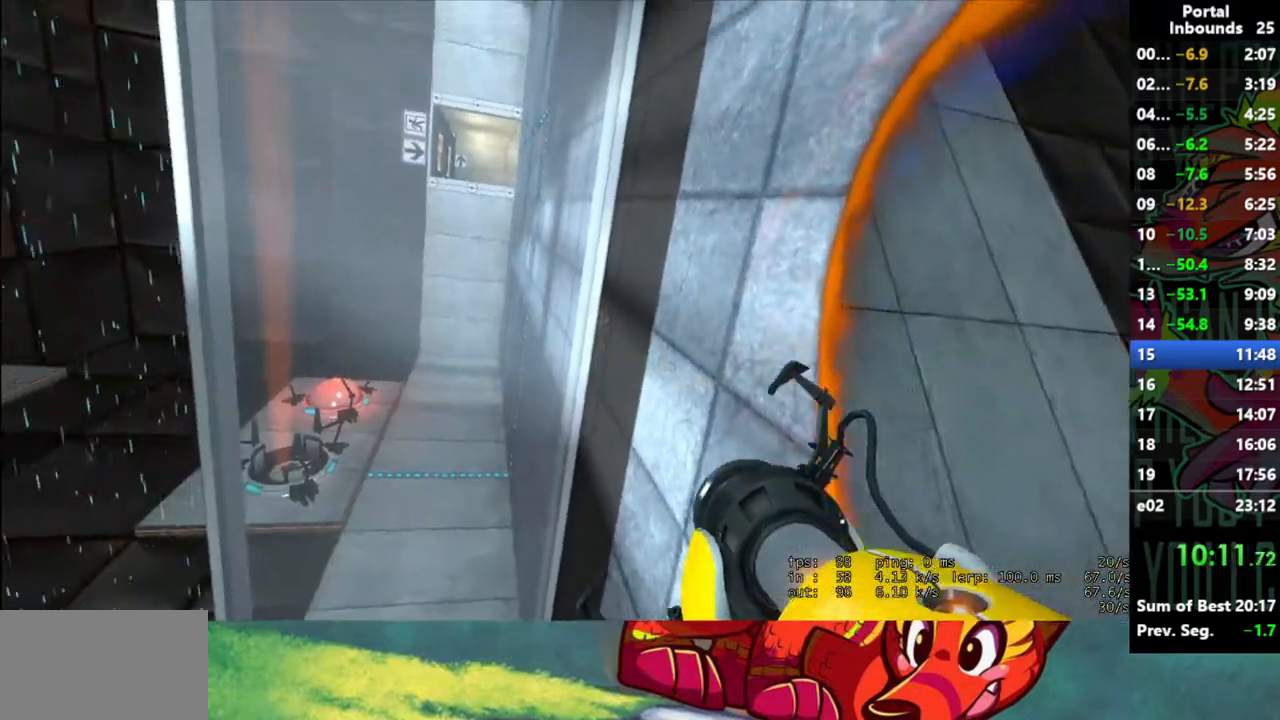
{"keys": [], "mouse": [], "events": []}
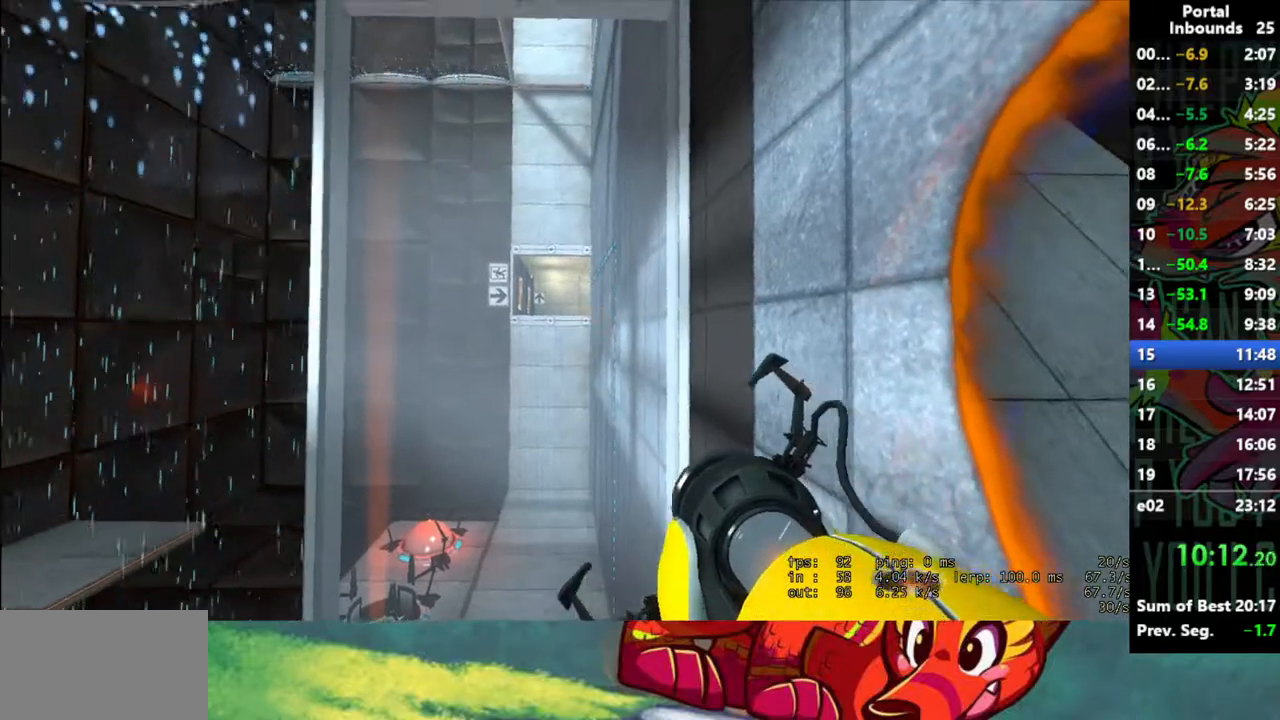
{"keys": [], "mouse": [], "events": []}
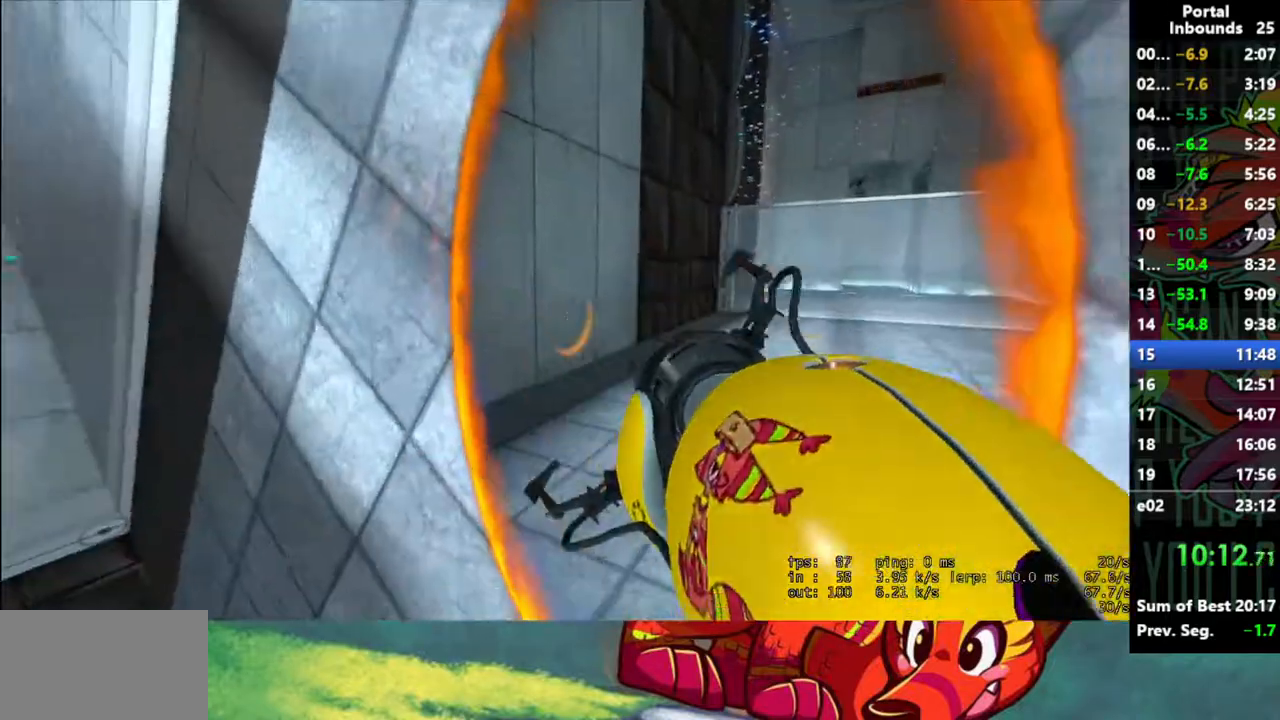
{"keys": [], "mouse": [], "events": [[233, "mouse_right", "down"], [317, "mouse_right", "up"]]}
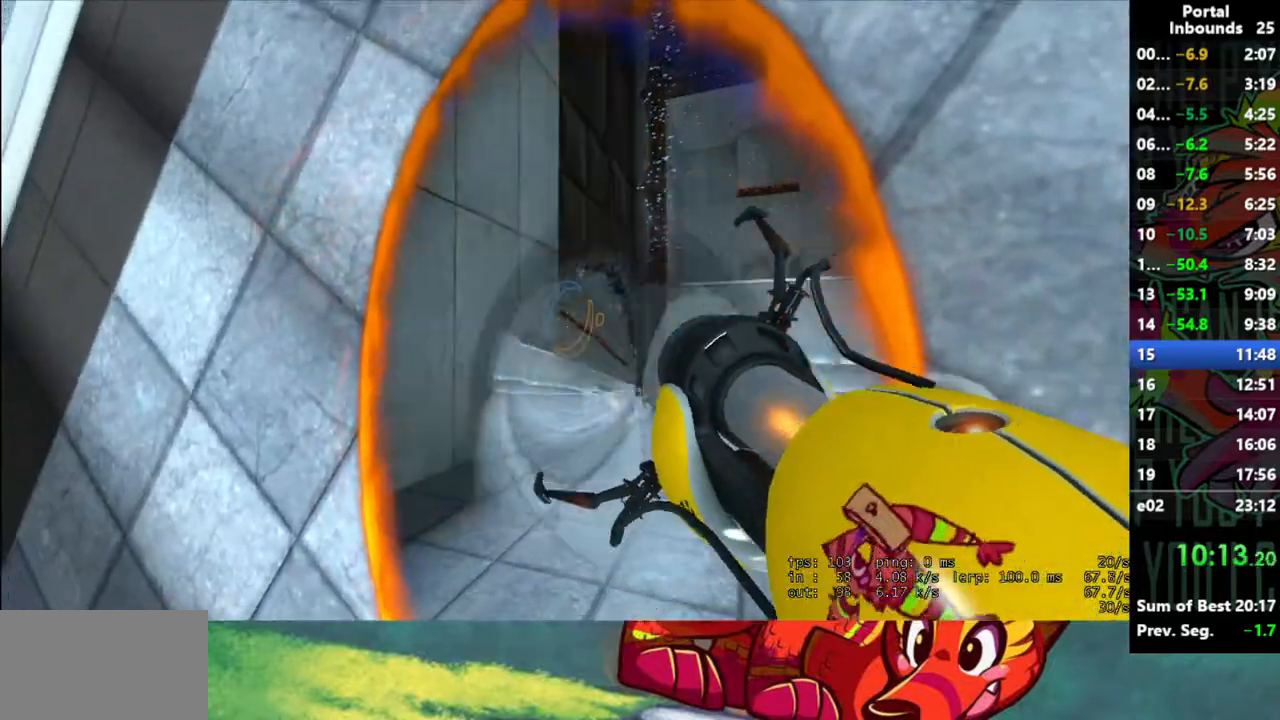
{"keys": [], "mouse": [], "events": []}
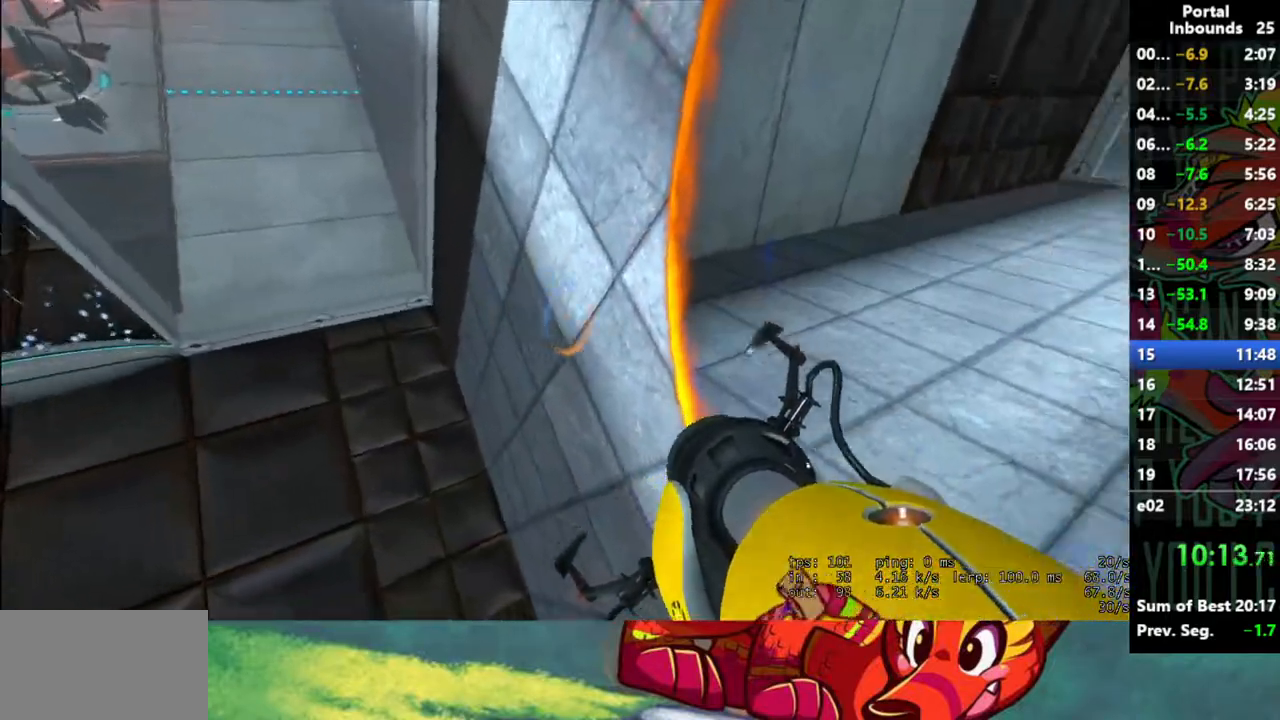
{"keys": [], "mouse": [], "events": [[117, "mouse_right", "down"], [267, "mouse_right", "up"]]}
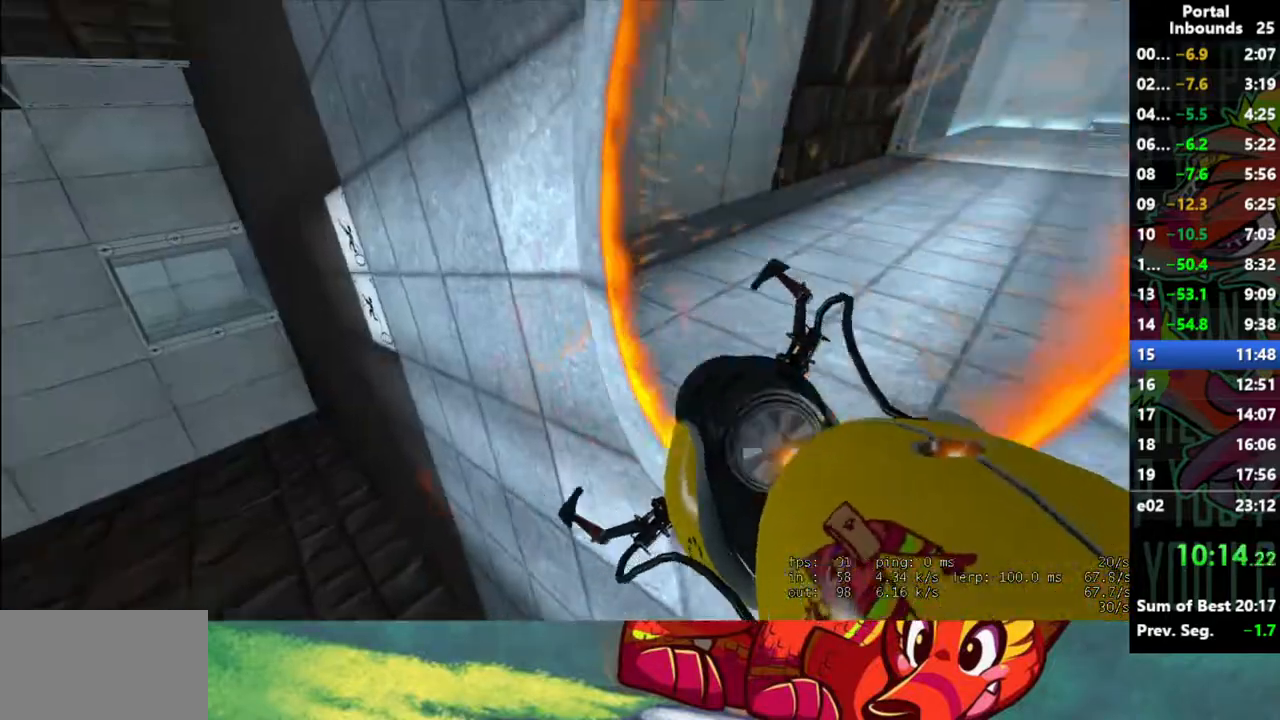
{"keys": [], "mouse": [], "events": []}
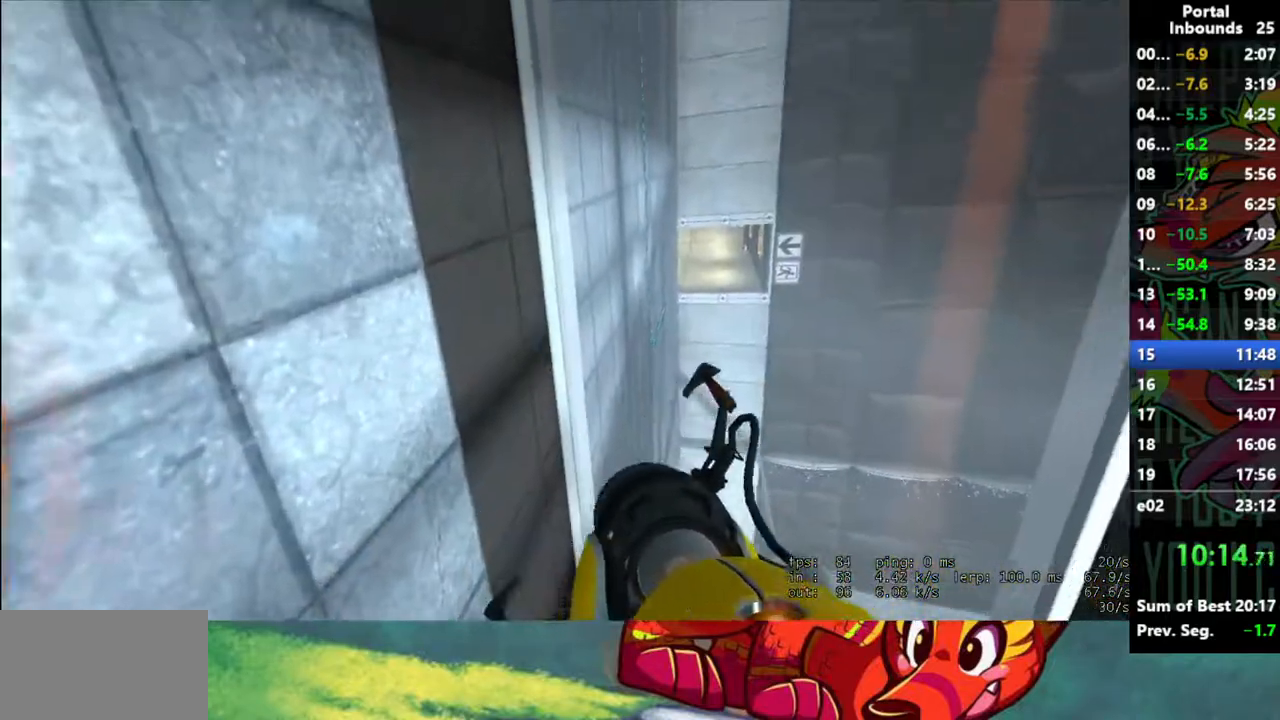
{"keys": [], "mouse": [], "events": []}
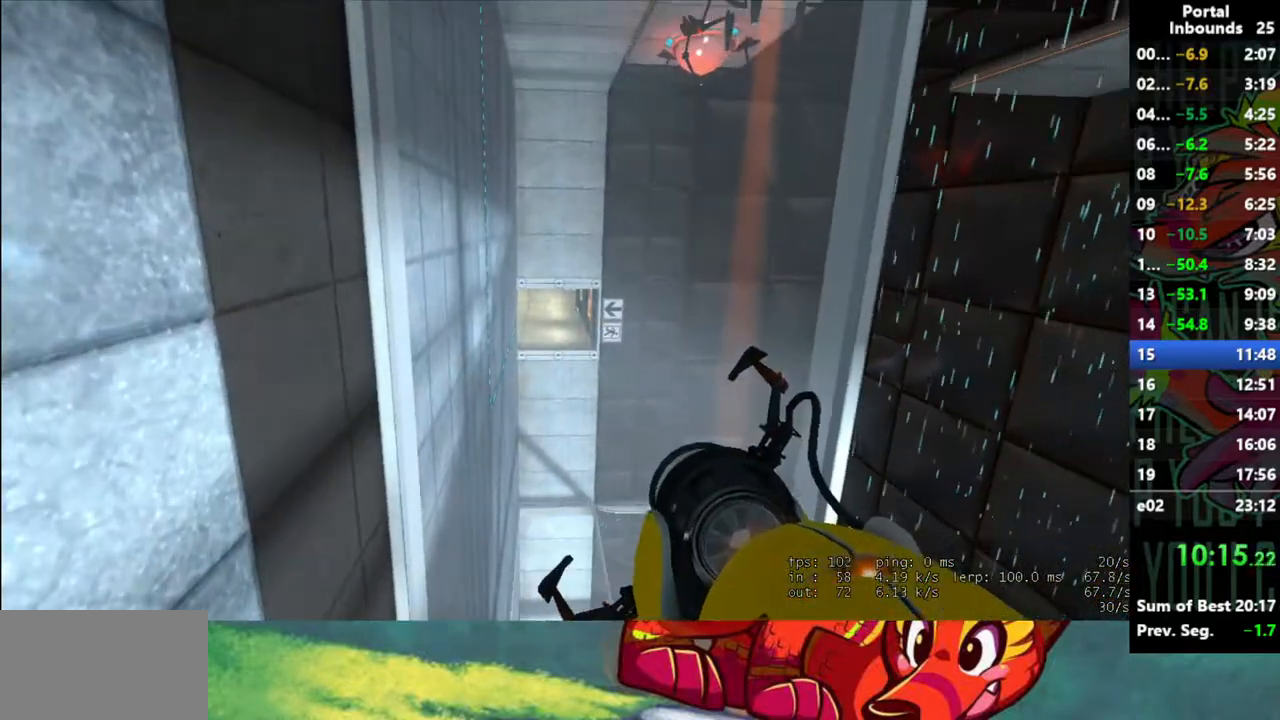
{"keys": [], "mouse": [], "events": []}
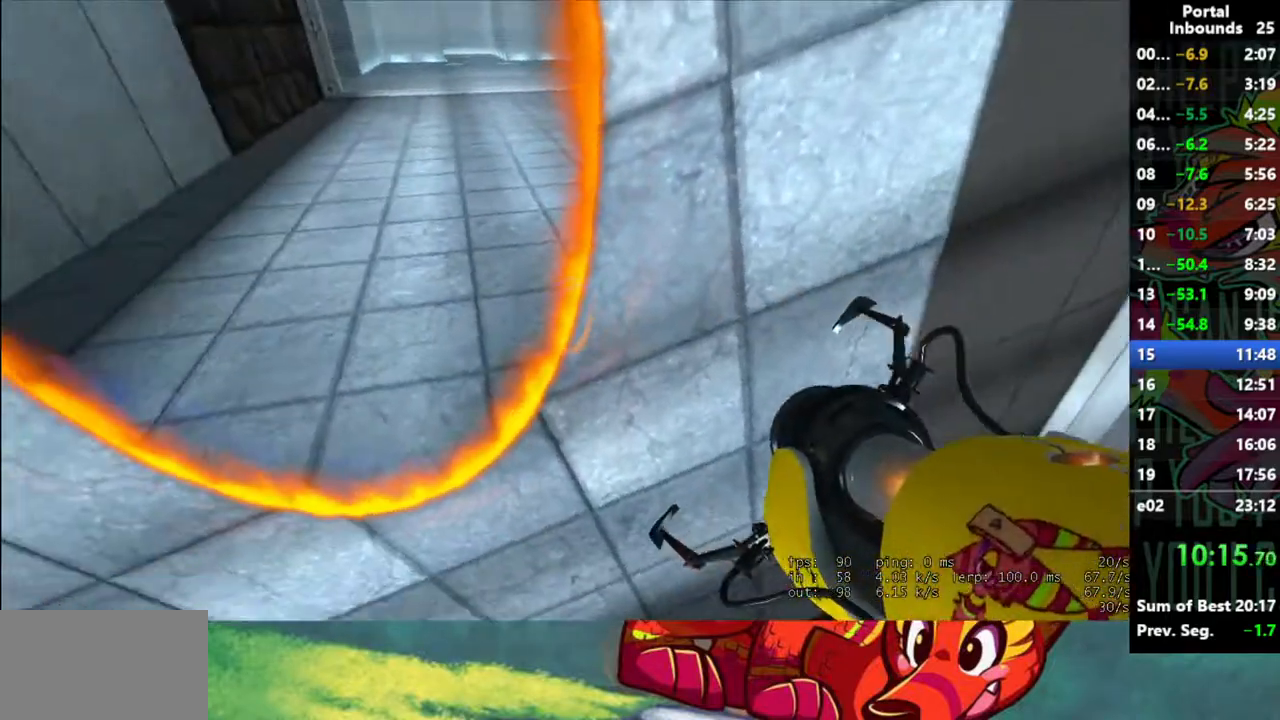
{"keys": [], "mouse": [], "events": [[283, "mouse_right", "down"], [367, "mouse_right", "up"]]}
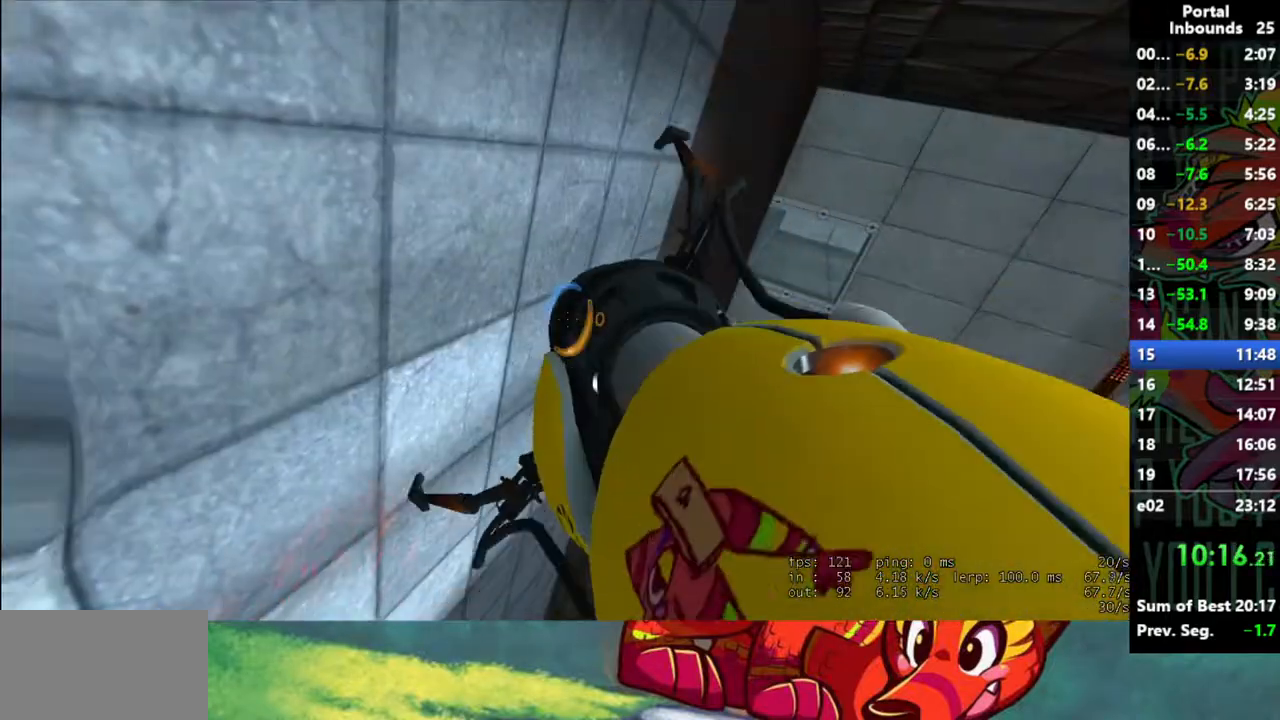
{"keys": [], "mouse": [], "events": []}
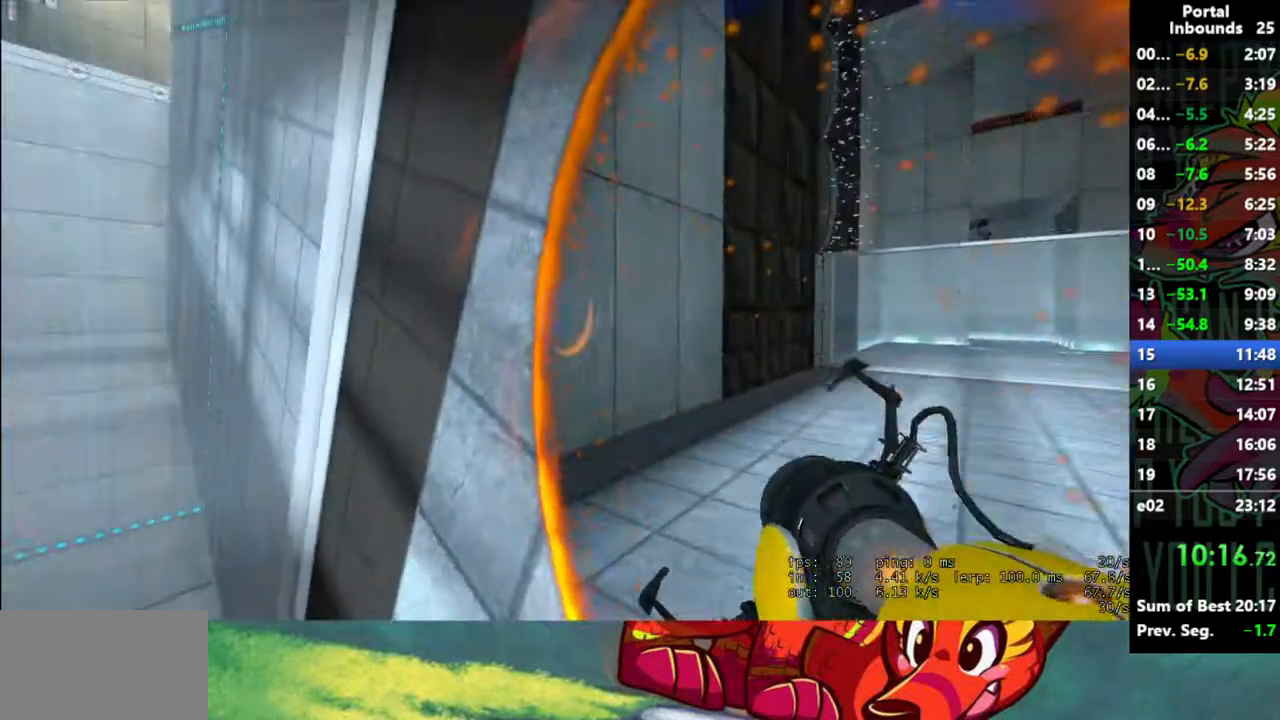
{"keys": [], "mouse": [], "events": []}
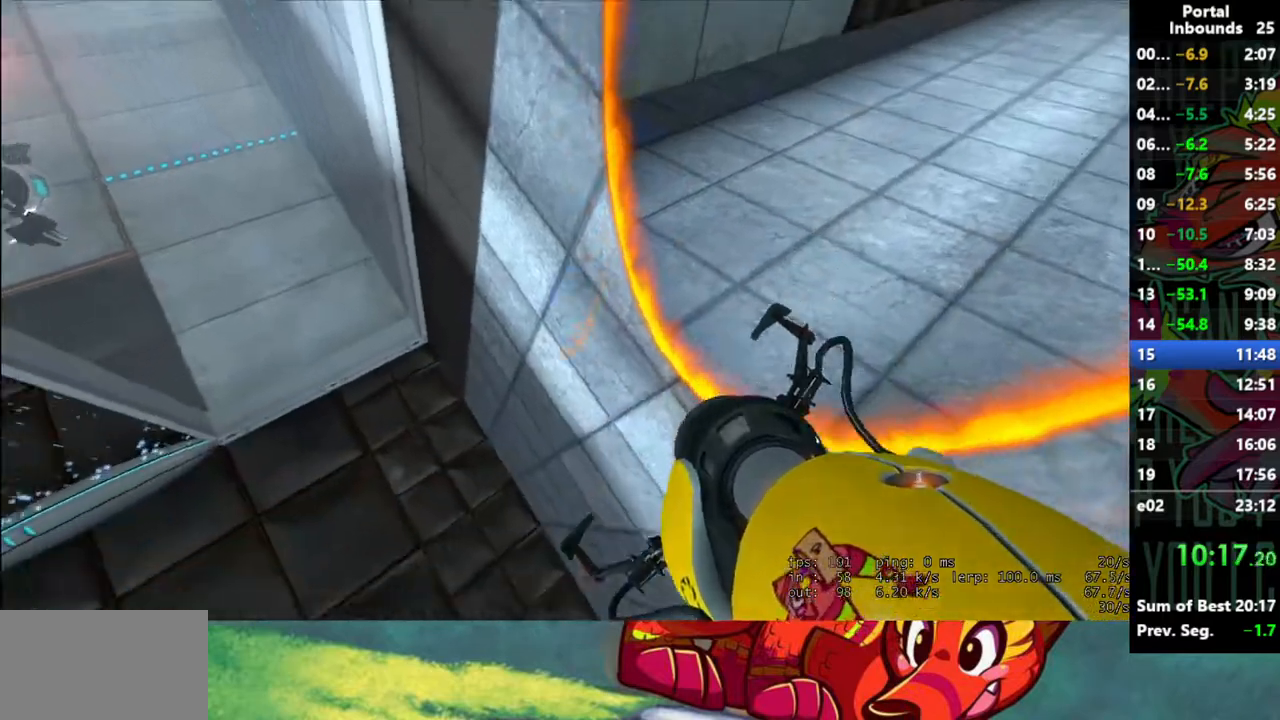
{"keys": [], "mouse": [], "events": [[183, "mouse_right", "down"], [283, "mouse_right", "up"]]}
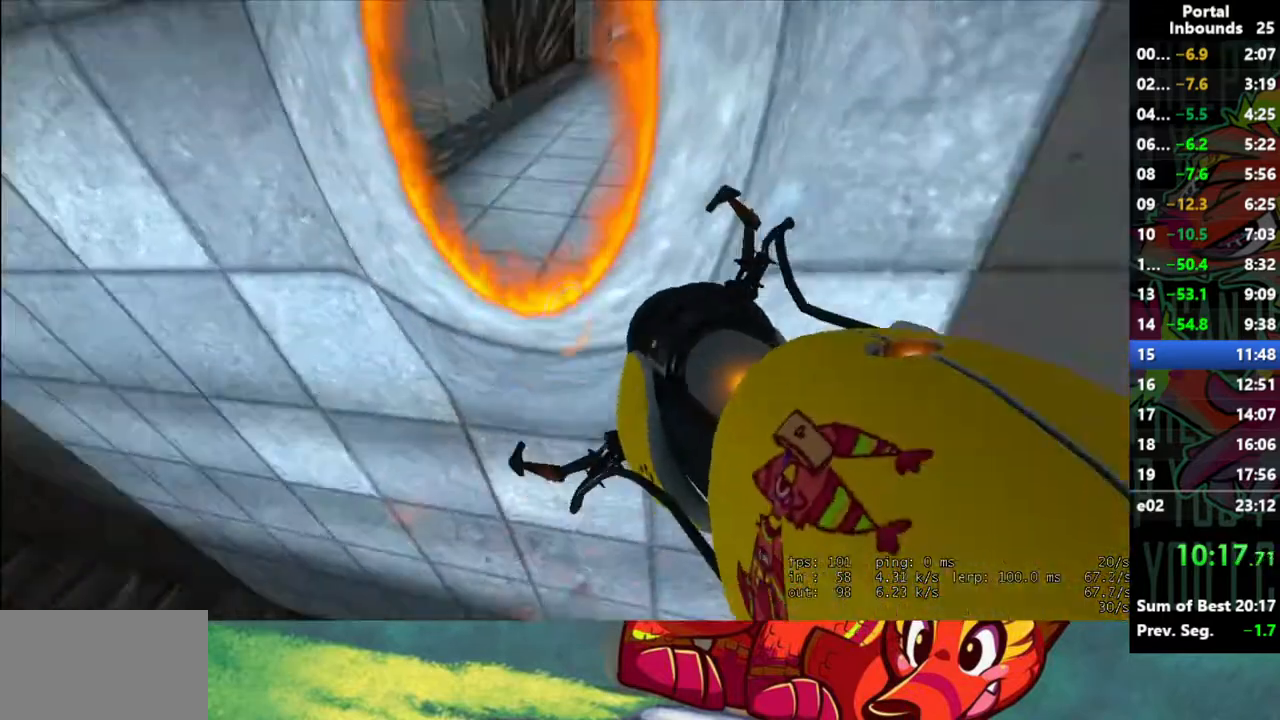
{"keys": [], "mouse": [], "events": []}
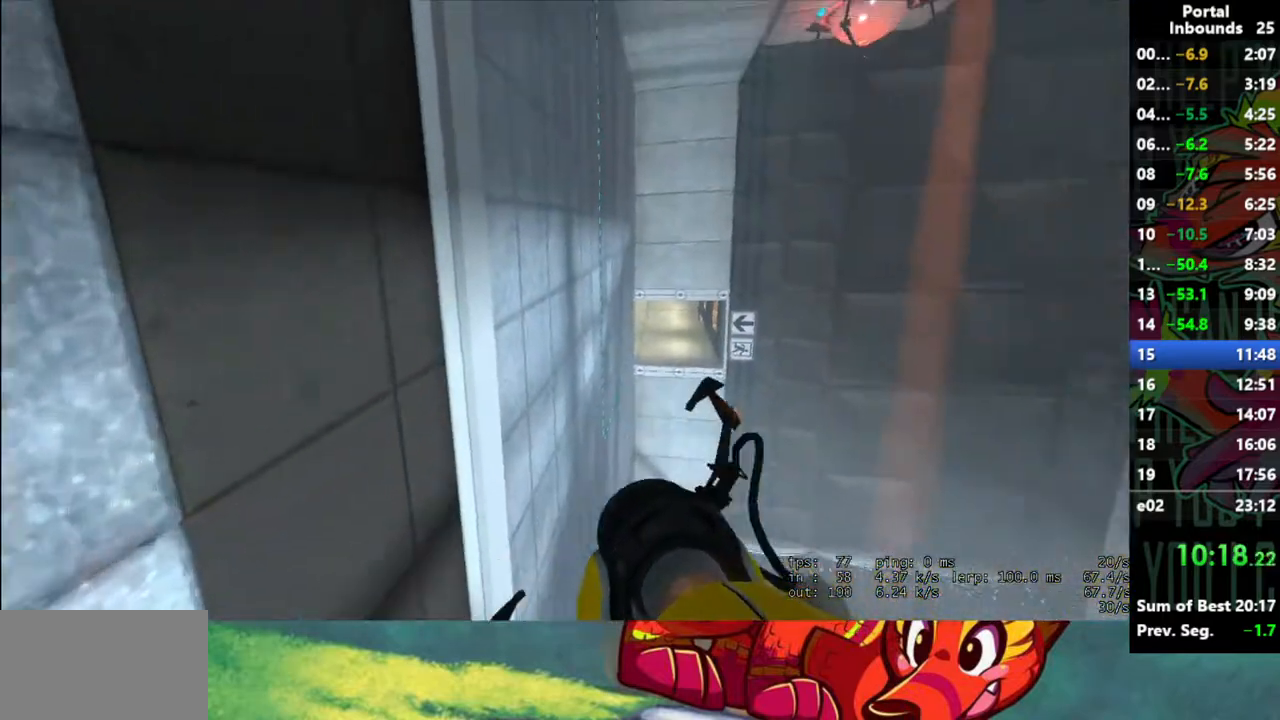
{"keys": ["w"], "mouse": [], "events": [[450, "w", "down"]]}
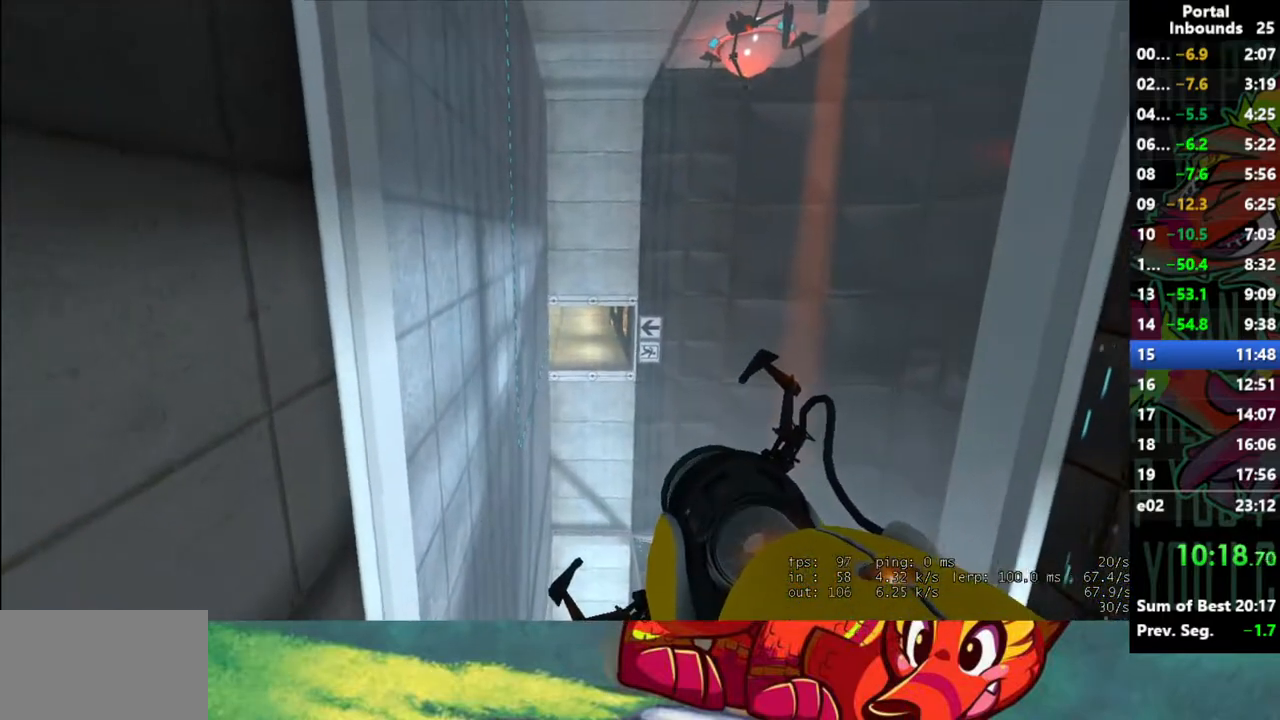
{"keys": [], "mouse": [], "events": [[500, "w", "up"]]}
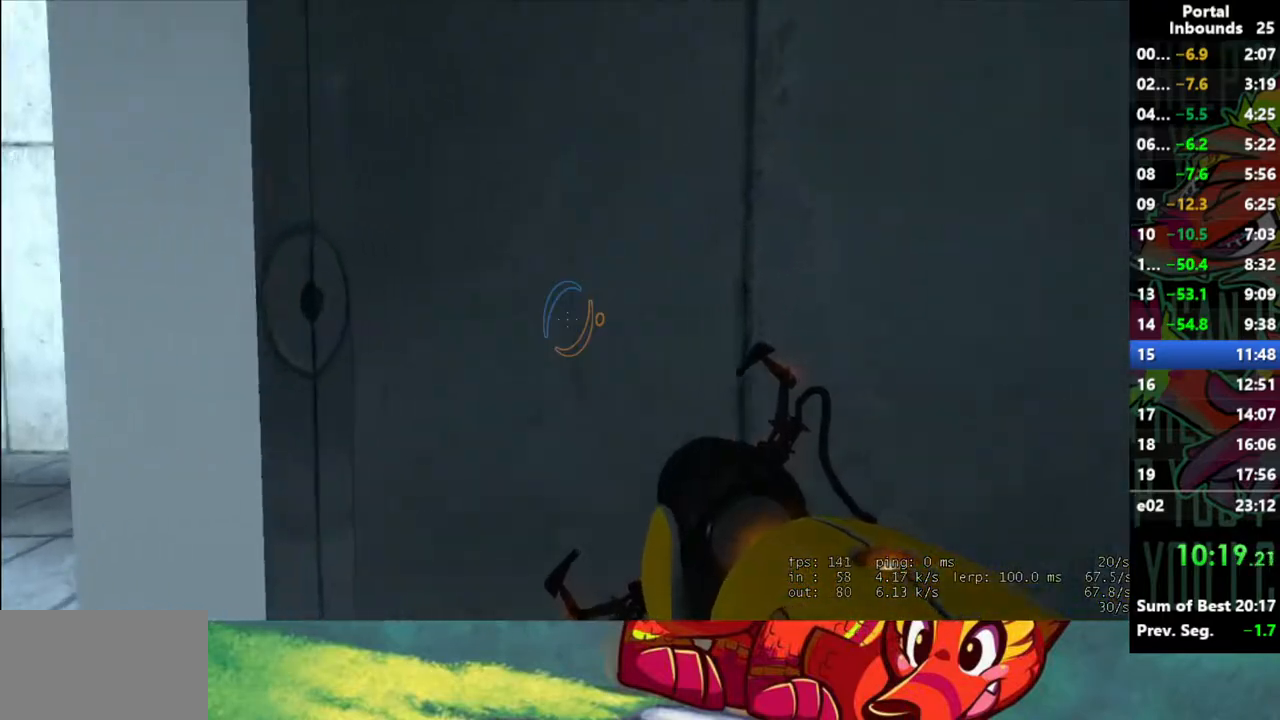
{"keys": ["shift"], "mouse": [], "events": [[100, "shift", "down"]]}
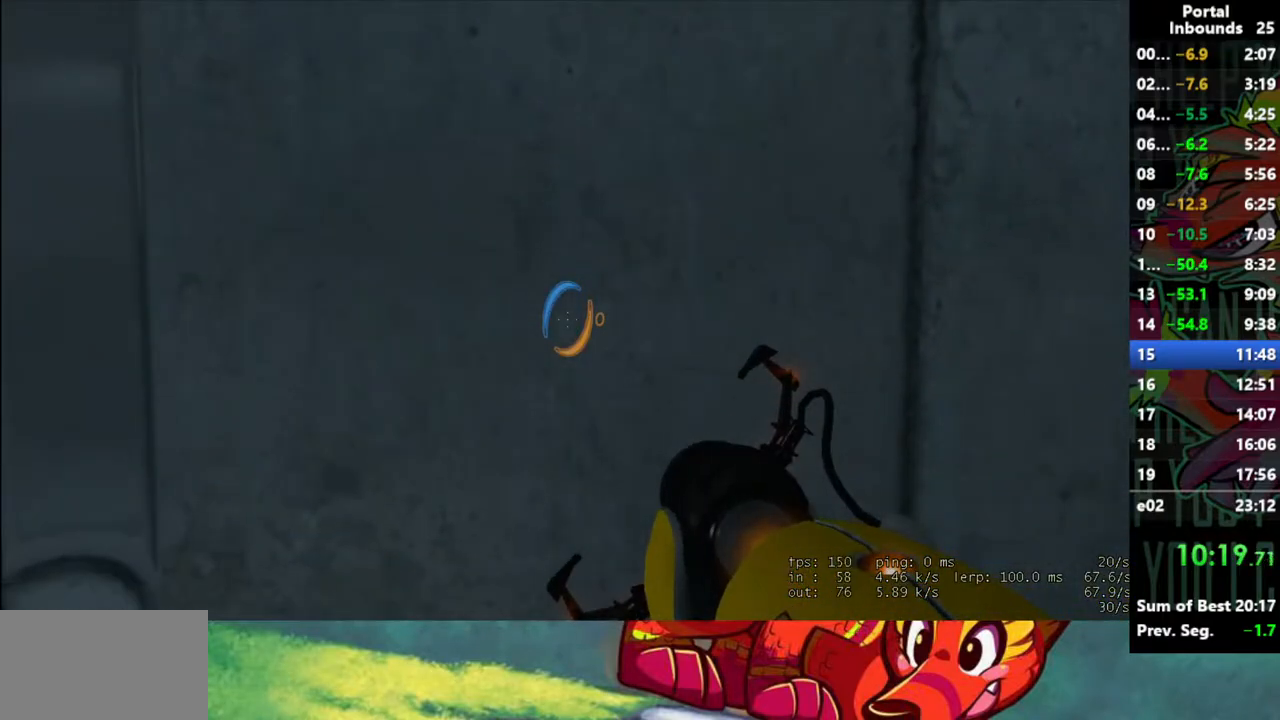
{"keys": [], "mouse": [], "events": [[217, "mouse_right", "down"], [217, "shift", "up"], [350, "mouse_right", "up"]]}
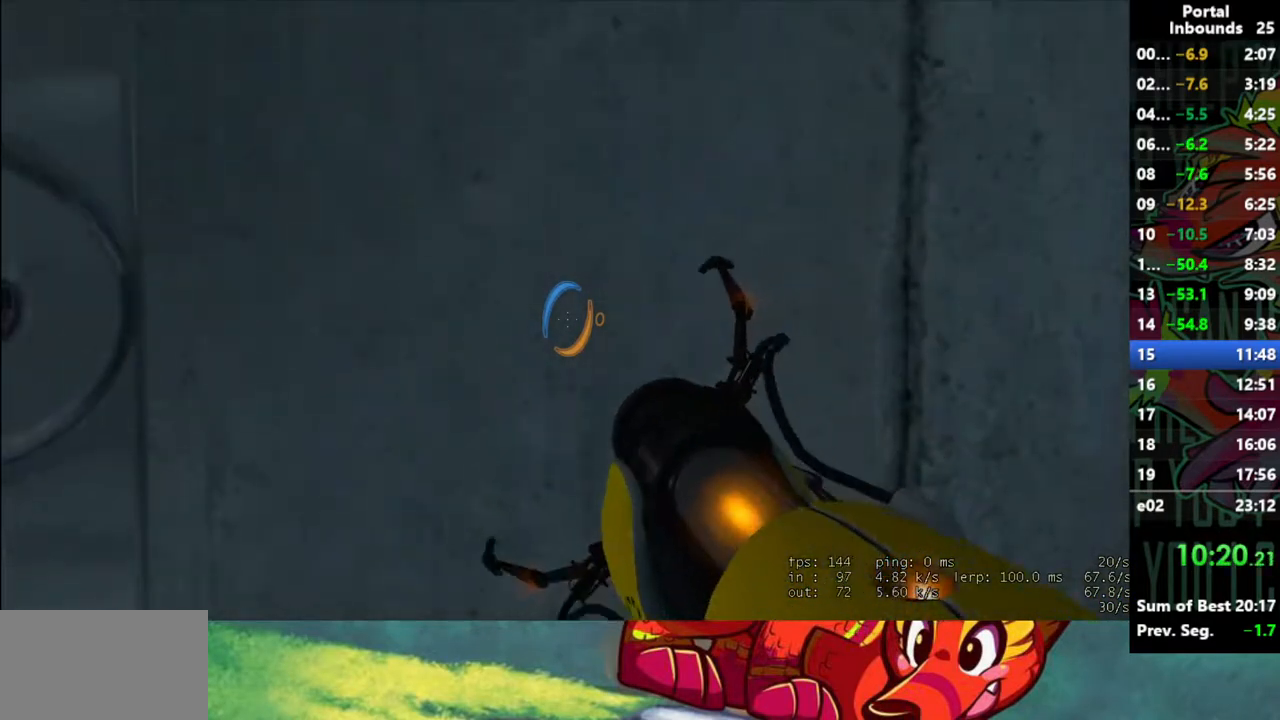
{"keys": ["s"], "mouse": [], "events": [[233, "s", "down"]]}
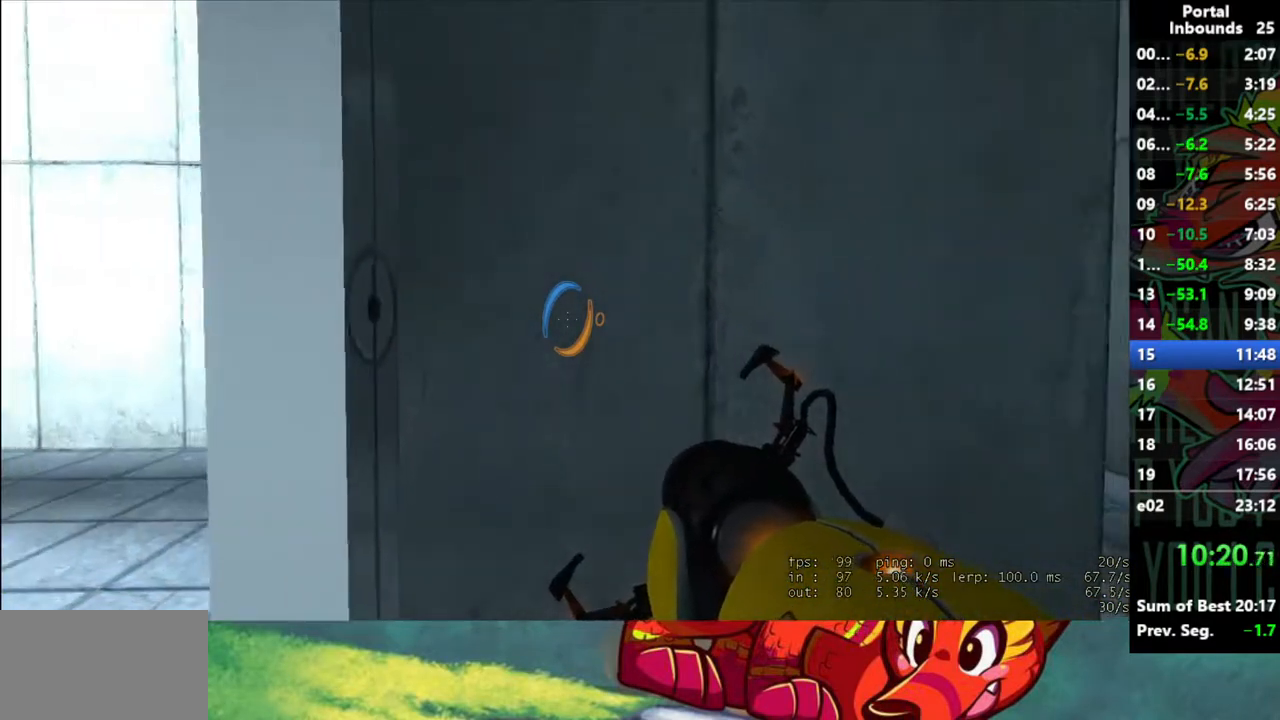
{"keys": [], "mouse": [], "events": [[100, "s", "up"], [383, "s", "down"], [433, "s", "up"]]}
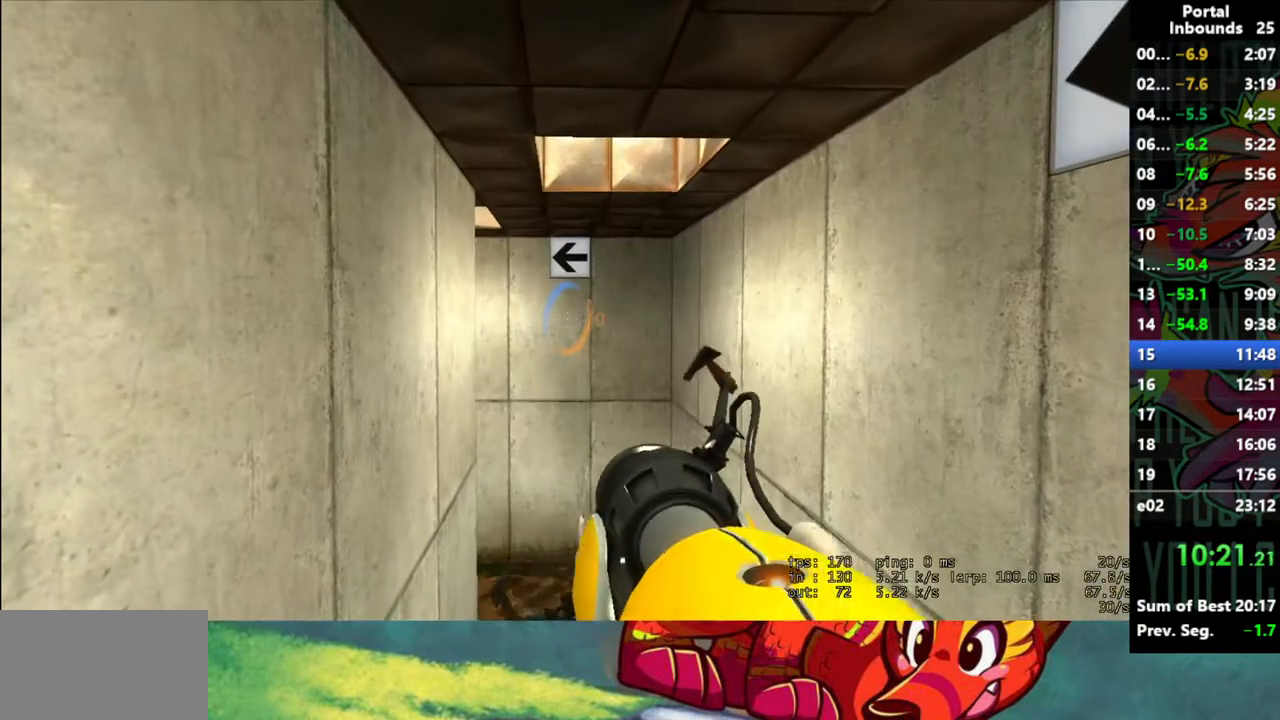
{"keys": [], "mouse": [], "events": []}
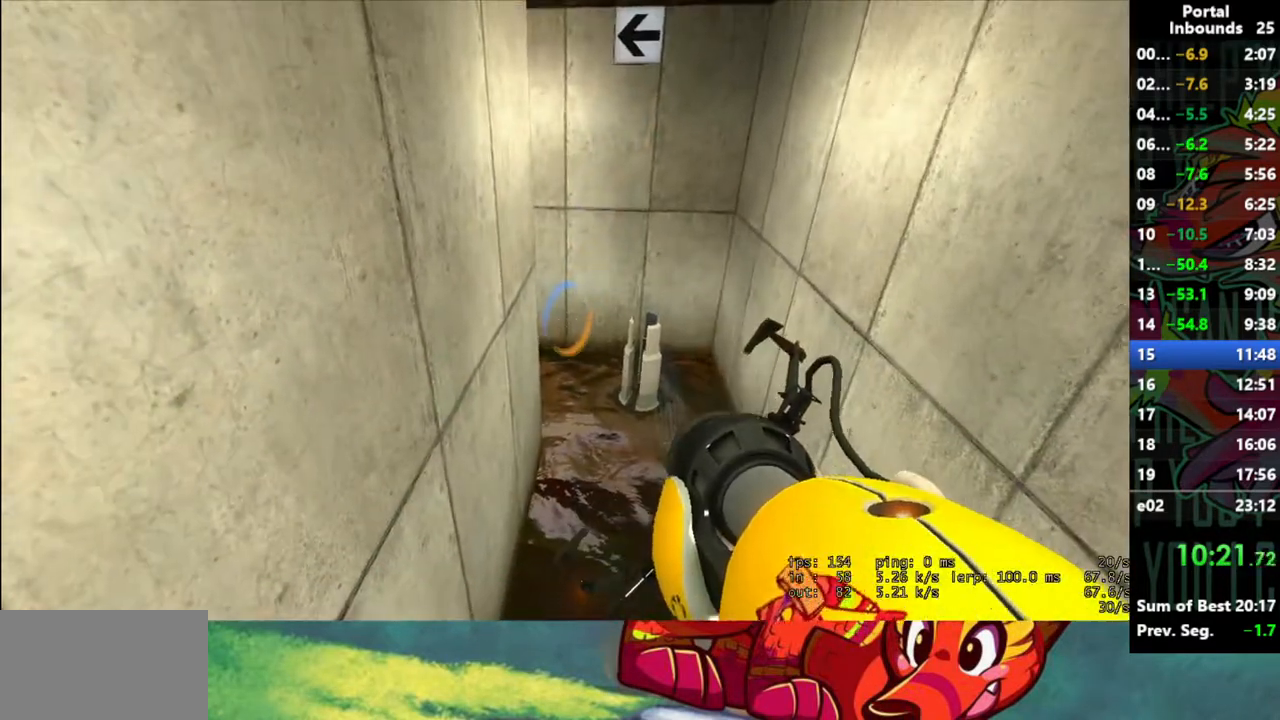
{"keys": [], "mouse": [], "events": [[267, "mouse_right", "down"], [417, "mouse_right", "up"]]}
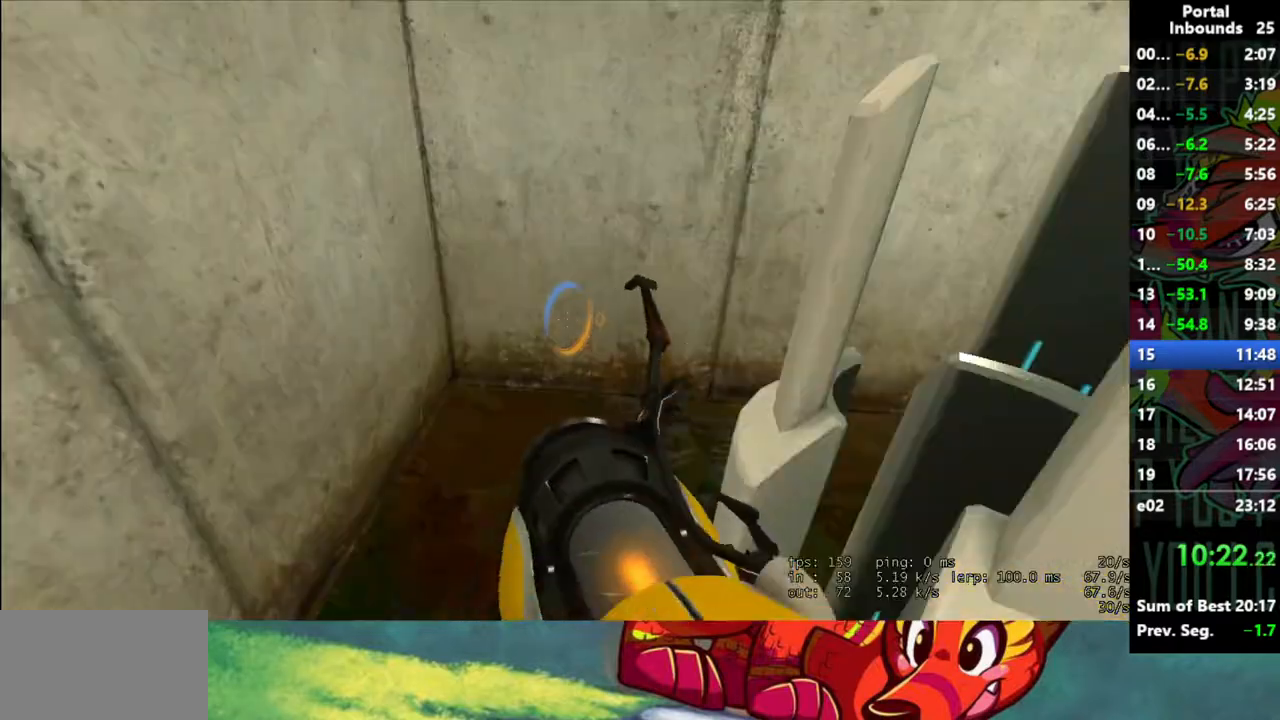
{"keys": [], "mouse": [], "events": []}